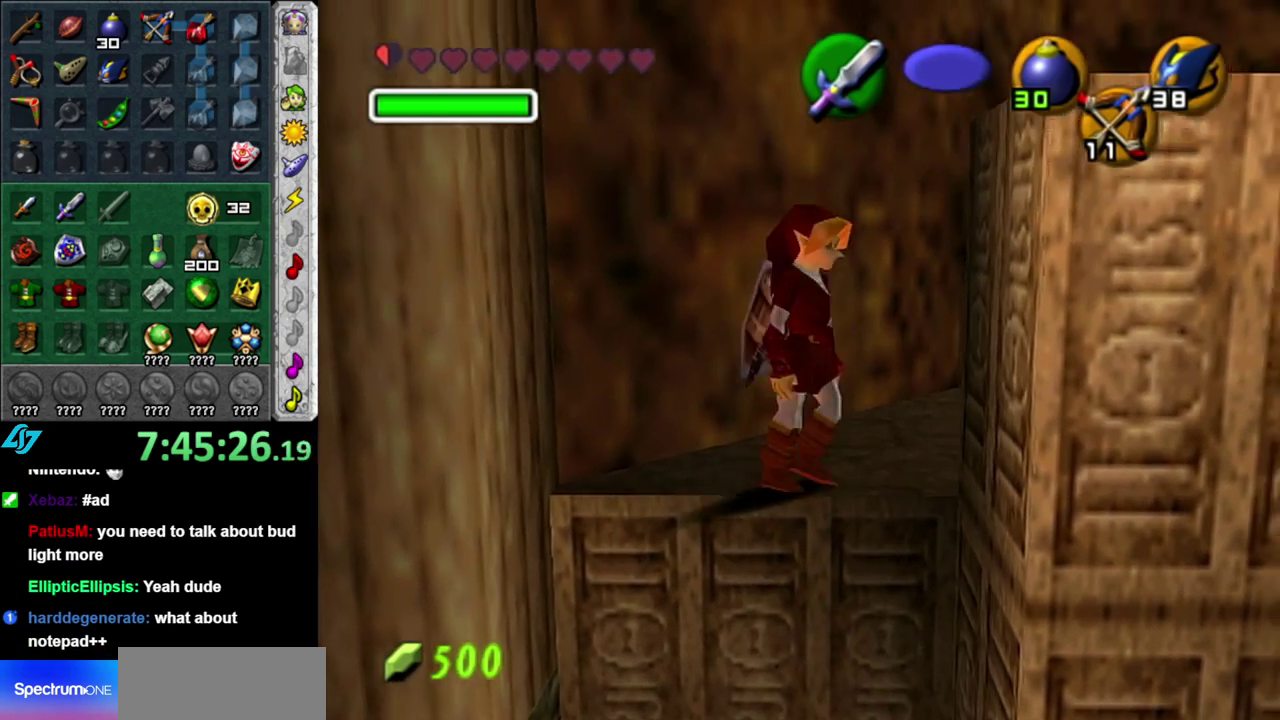
Gameplay with a controller (Nintendo layout); each line is a JSON object with the inputs held at the frame after it. "events" lists button and stick changes between this image and that frame as [ms after this image, input, new state], when the widget could be followed in between. This overlay highlights the sticks when they move; stick clicks (L3 R3) are not distinguishable. Not read: L3 R2 R3 Y other_buttons.
{"buttons": [], "left_stick": "up-left", "right_stick": "center", "events": [[17, "L1", "up"], [400, "left_stick", "up-left"]]}
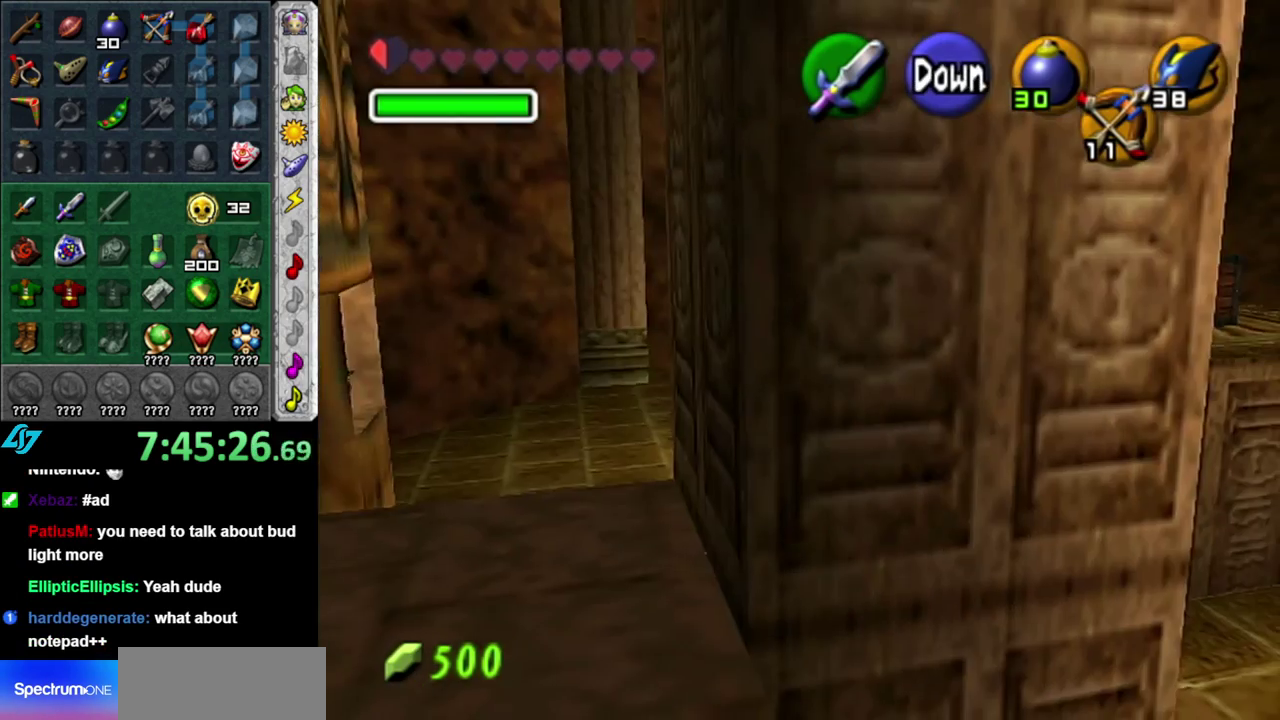
{"buttons": [], "left_stick": "up-left", "right_stick": "center", "events": []}
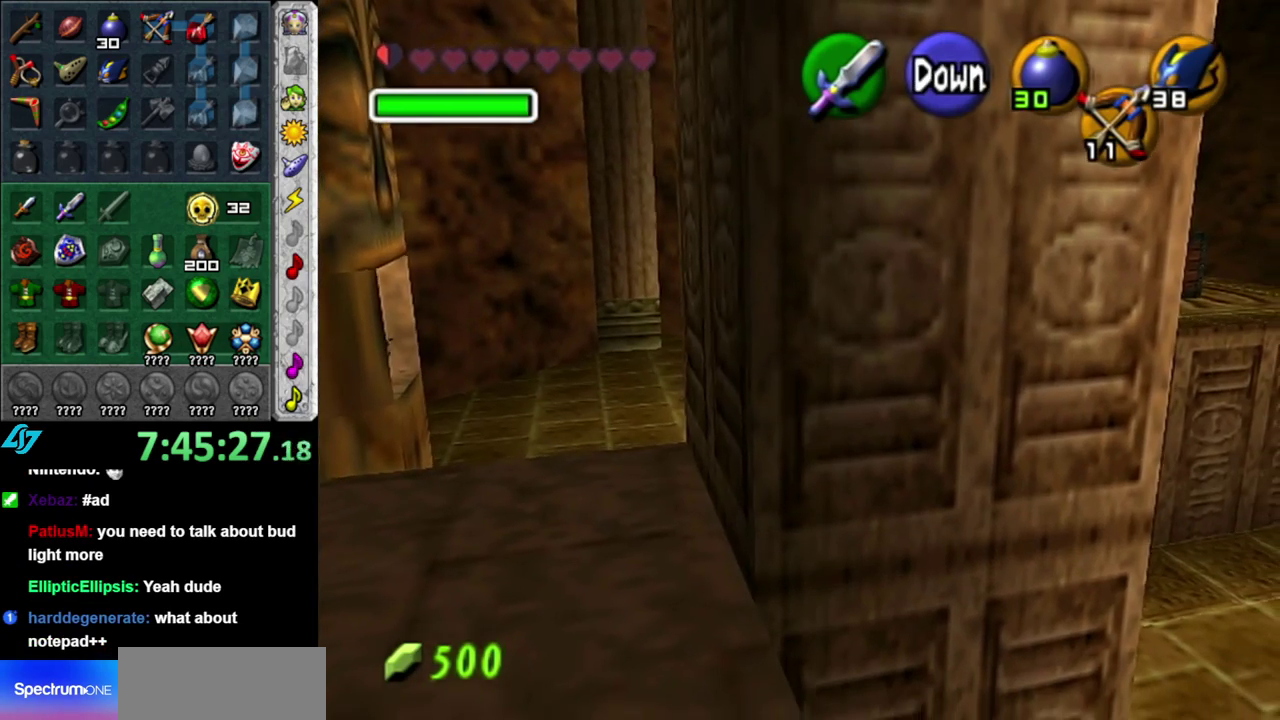
{"buttons": [], "left_stick": "center", "right_stick": "center", "events": [[150, "left_stick", "center"]]}
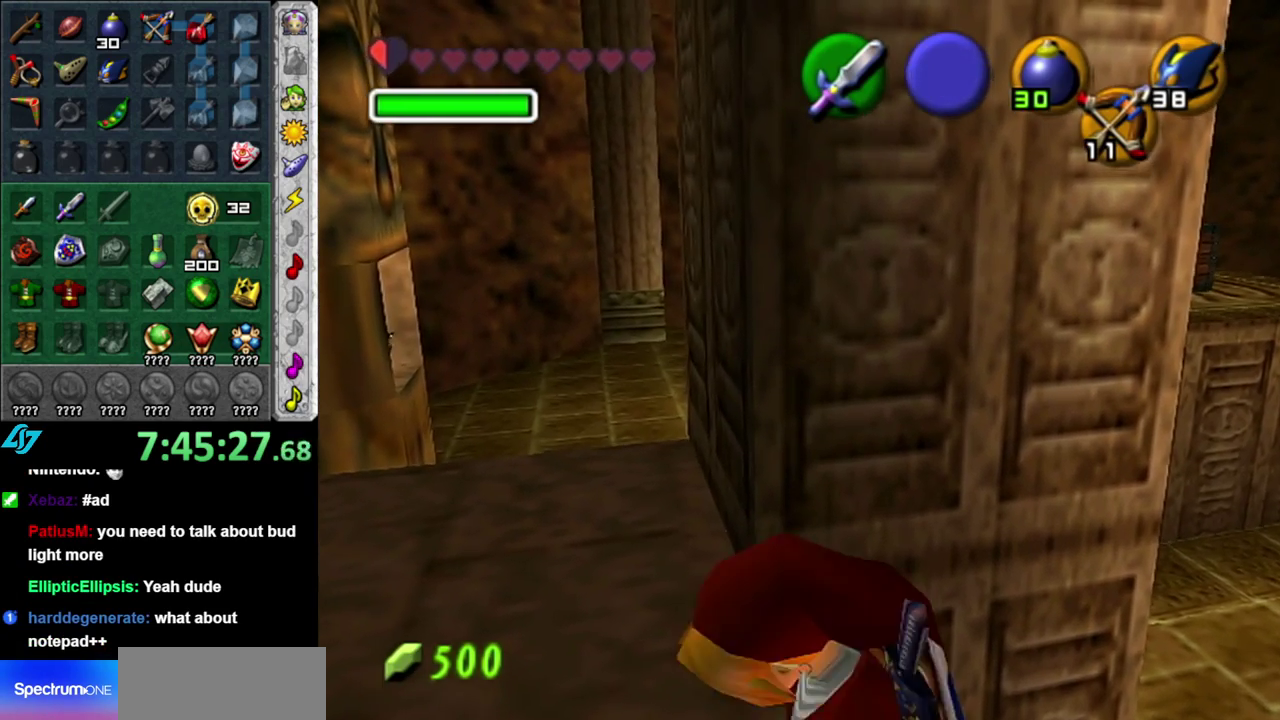
{"buttons": [], "left_stick": "left", "right_stick": "center", "events": [[367, "left_stick", "left"]]}
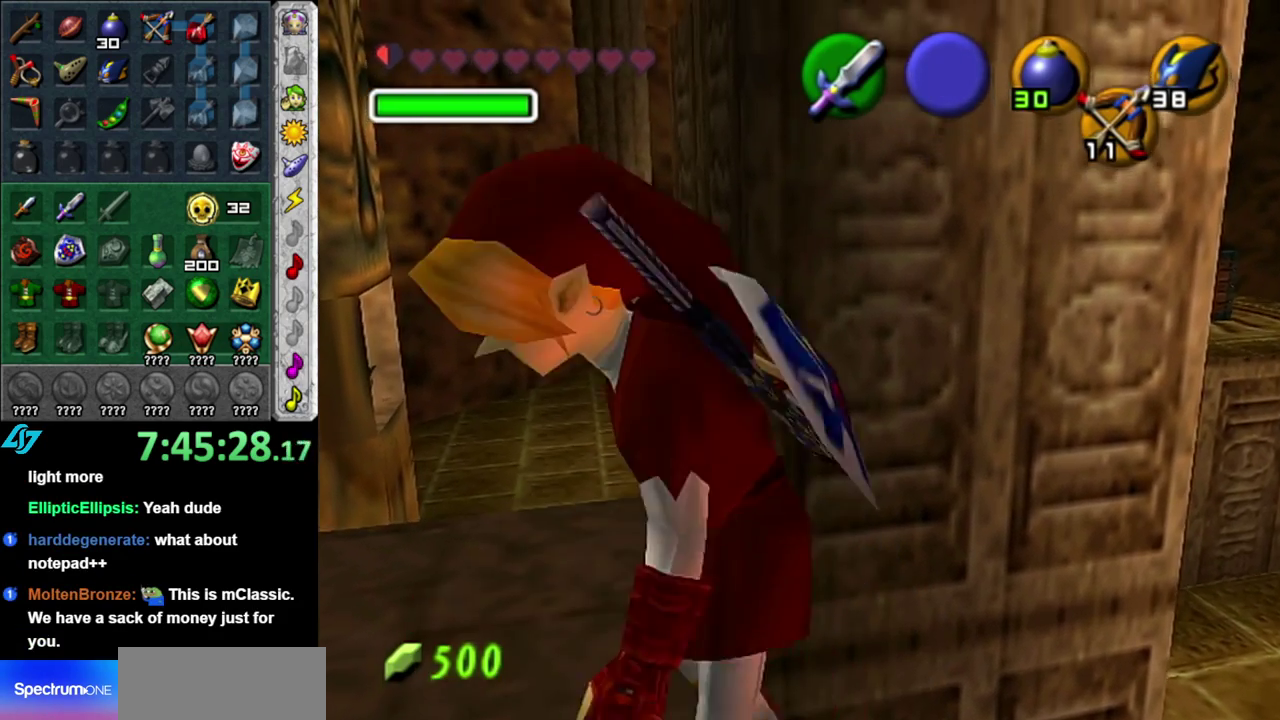
{"buttons": [], "left_stick": "center", "right_stick": "center", "events": [[83, "left_stick", "up-left"], [333, "left_stick", "center"]]}
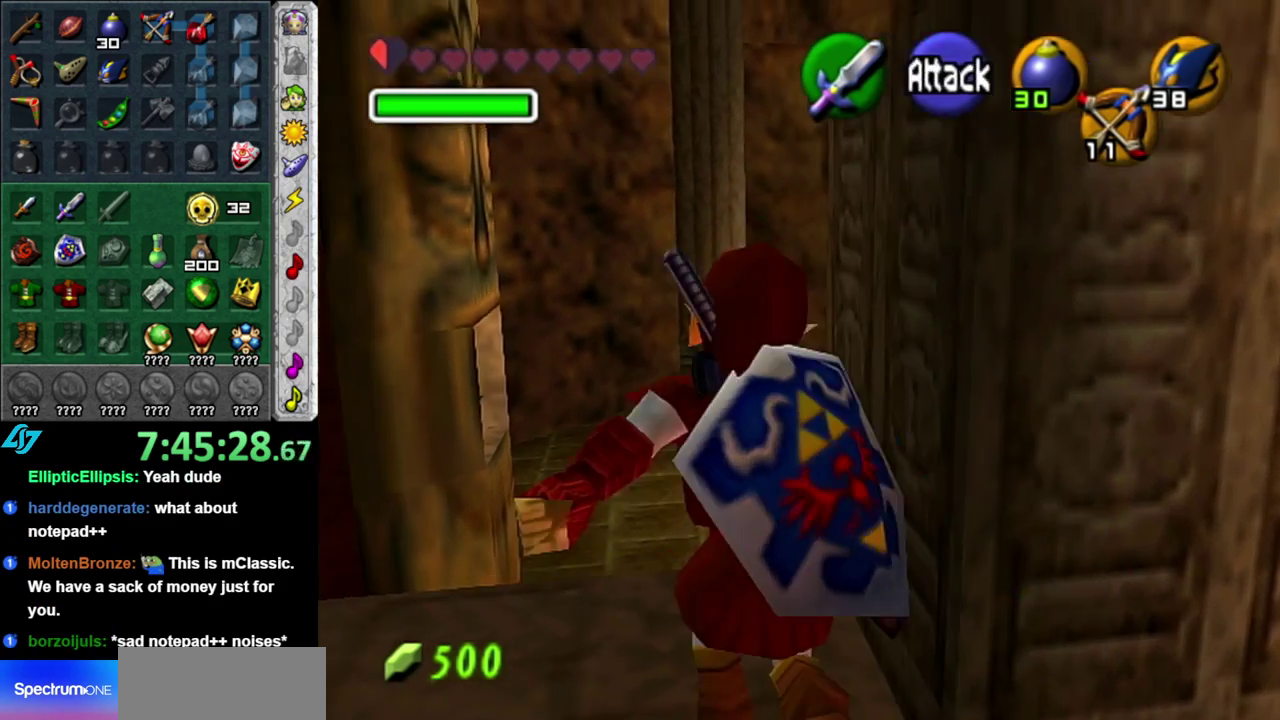
{"buttons": ["L1"], "left_stick": "up-right", "right_stick": "center", "events": [[83, "left_stick", "up-right"], [200, "left_stick", "right"], [367, "A", "down"], [450, "L1", "down"], [450, "left_stick", "up-right"], [483, "A", "up"]]}
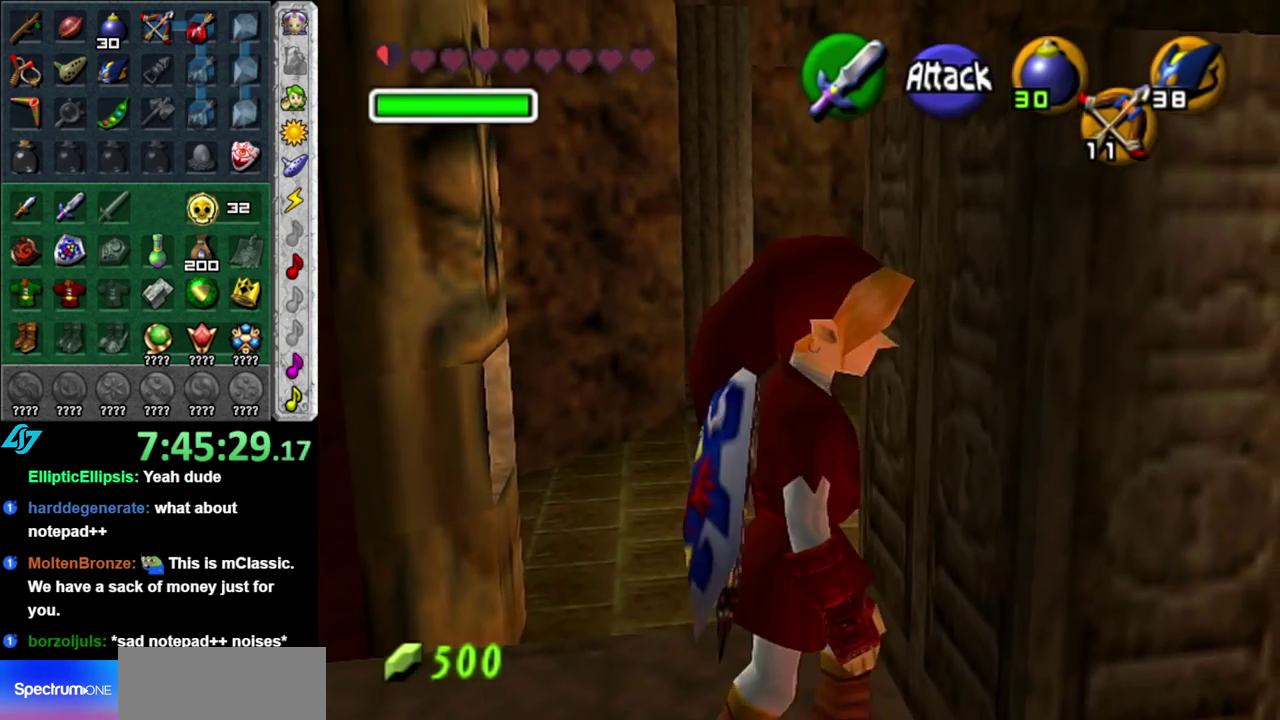
{"buttons": [], "left_stick": "up", "right_stick": "center", "events": [[83, "left_stick", "up"], [183, "L1", "up"]]}
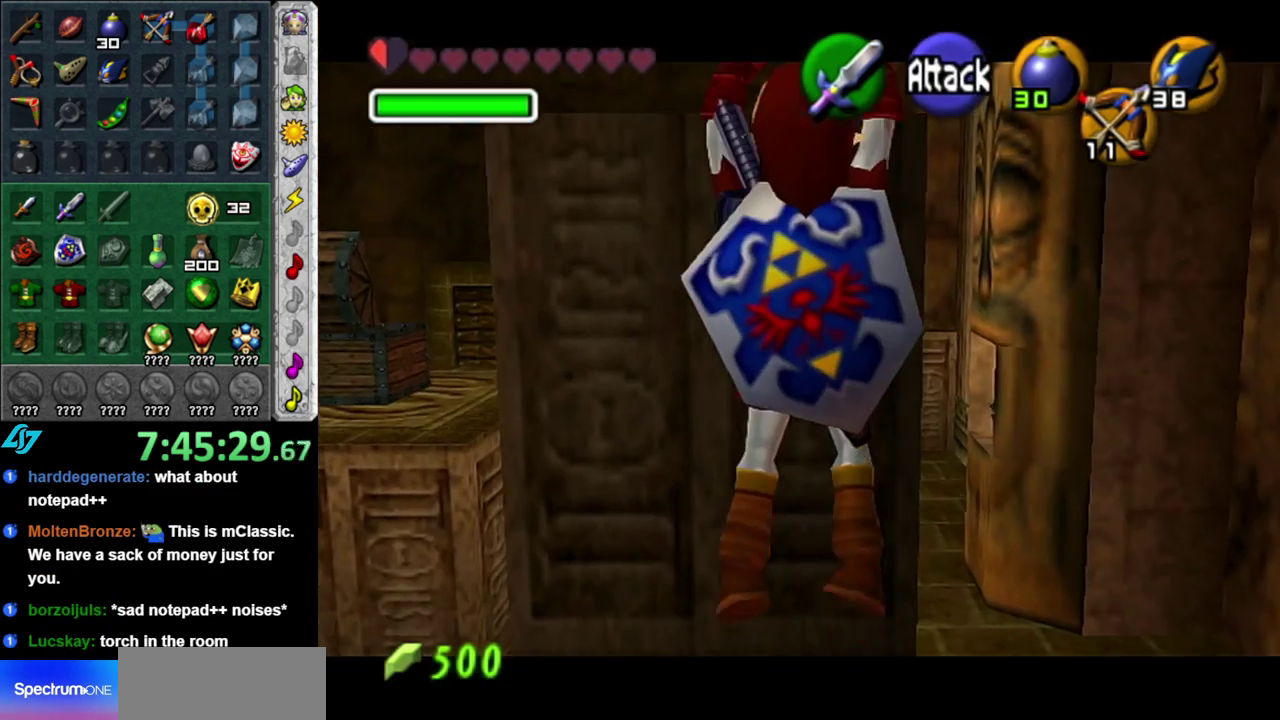
{"buttons": [], "left_stick": "up", "right_stick": "center", "events": []}
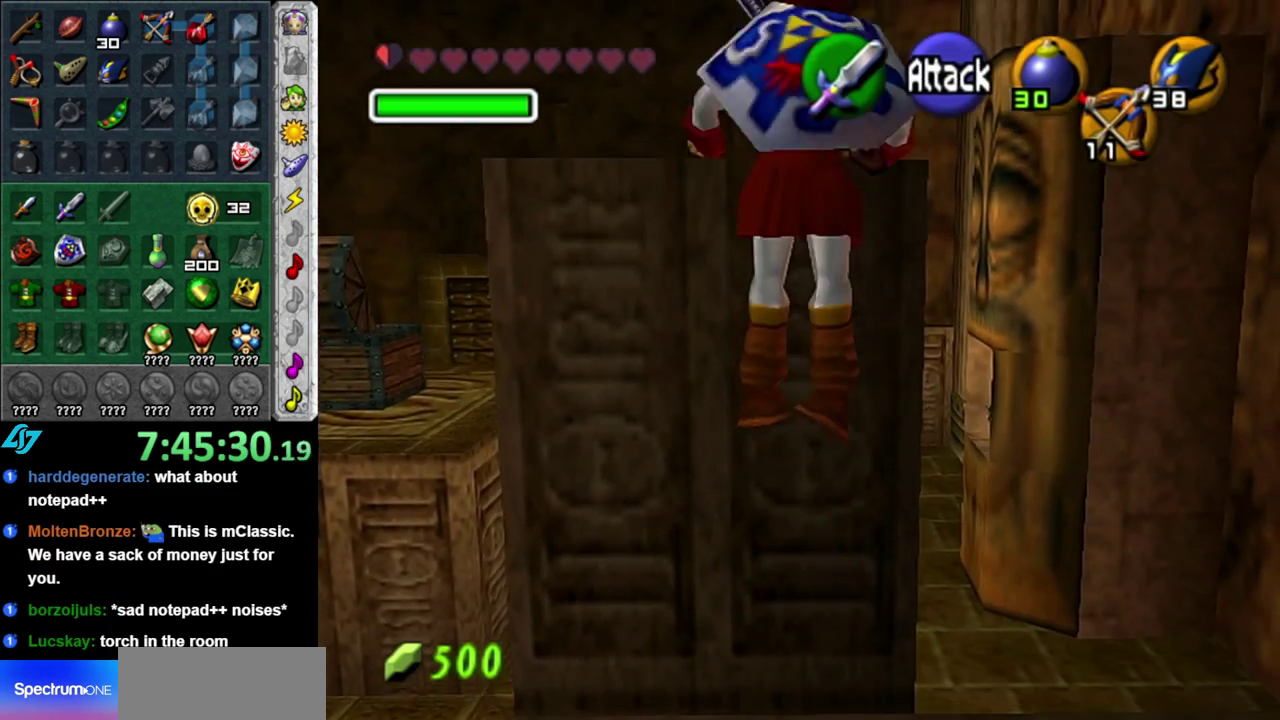
{"buttons": [], "left_stick": "up", "right_stick": "center", "events": [[267, "left_stick", "center"], [483, "left_stick", "up"]]}
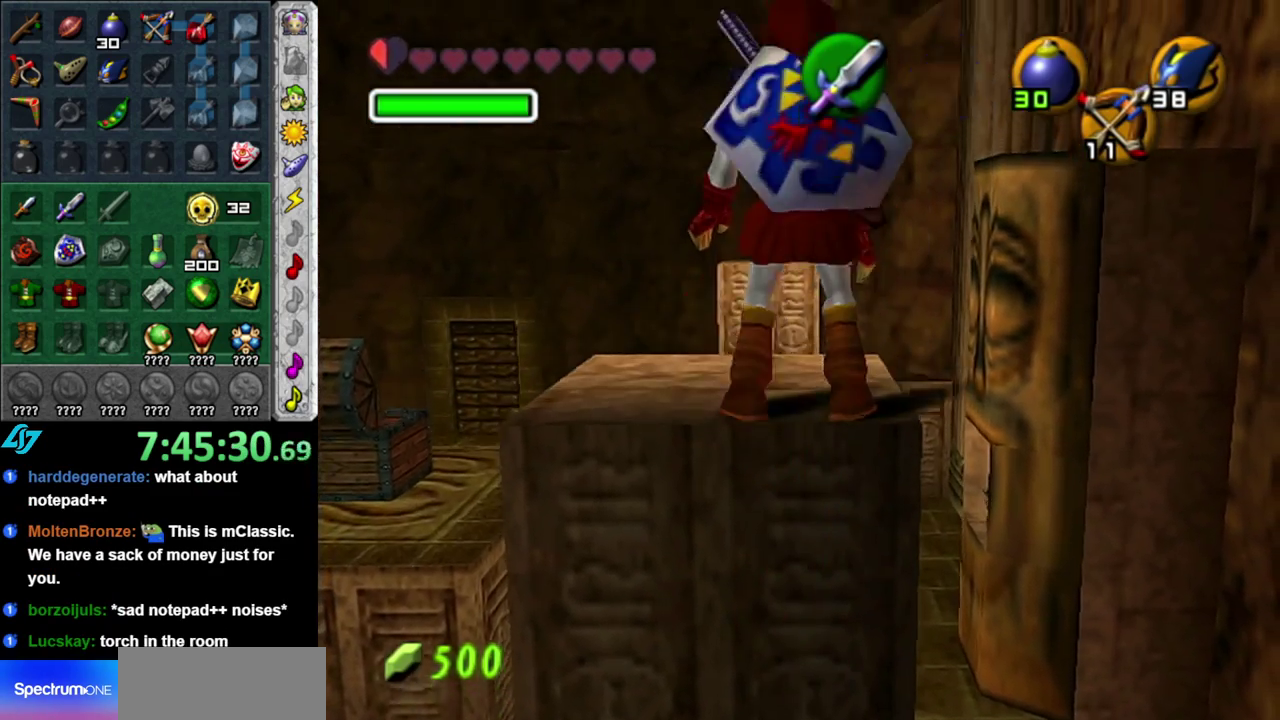
{"buttons": [], "left_stick": "up", "right_stick": "center", "events": [[150, "right_stick", "up"], [167, "left_stick", "center"], [233, "right_stick", "center"], [367, "left_stick", "up"]]}
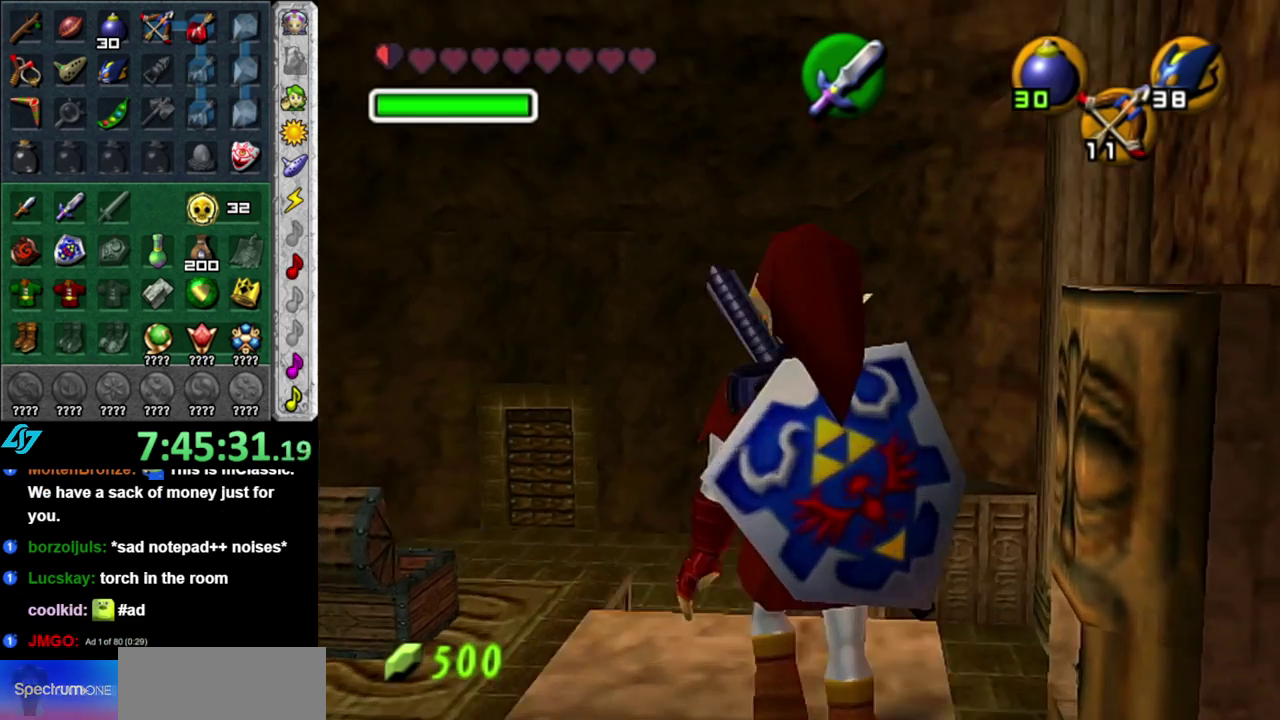
{"buttons": [], "left_stick": "center", "right_stick": "center", "events": [[150, "left_stick", "center"], [267, "left_stick", "up-right"], [483, "left_stick", "center"]]}
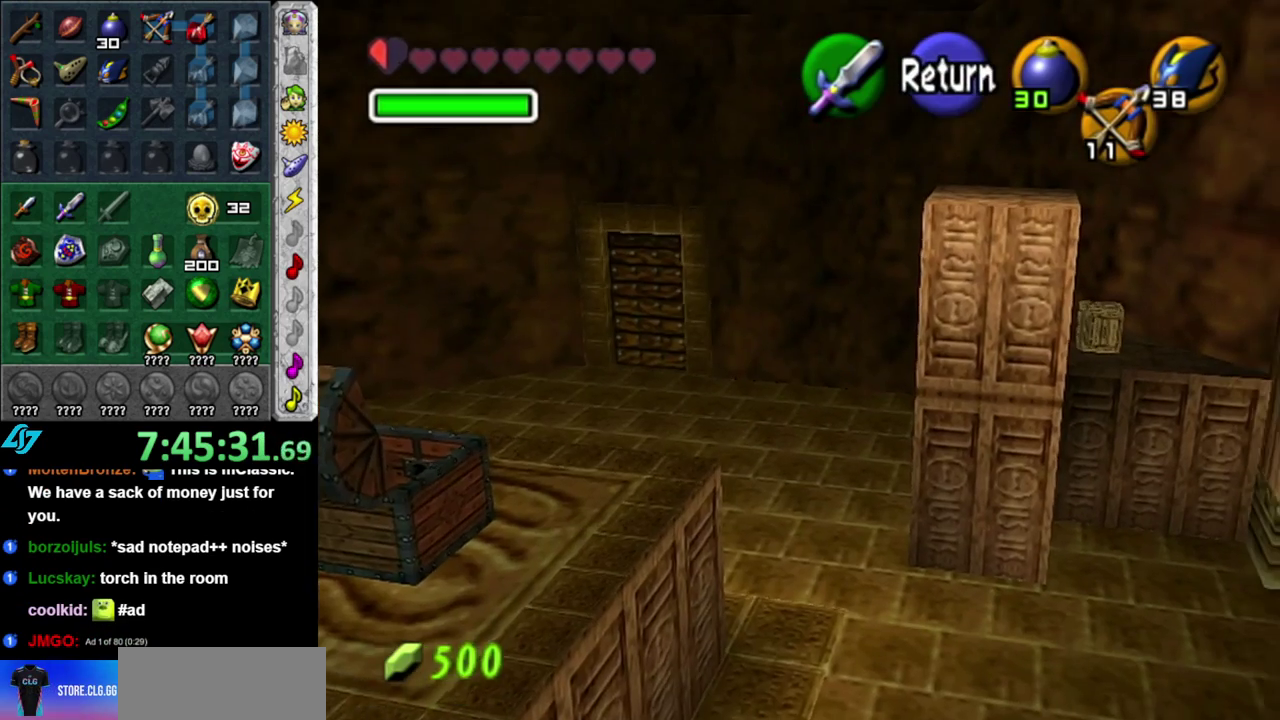
{"buttons": [], "left_stick": "up-left", "right_stick": "center"}
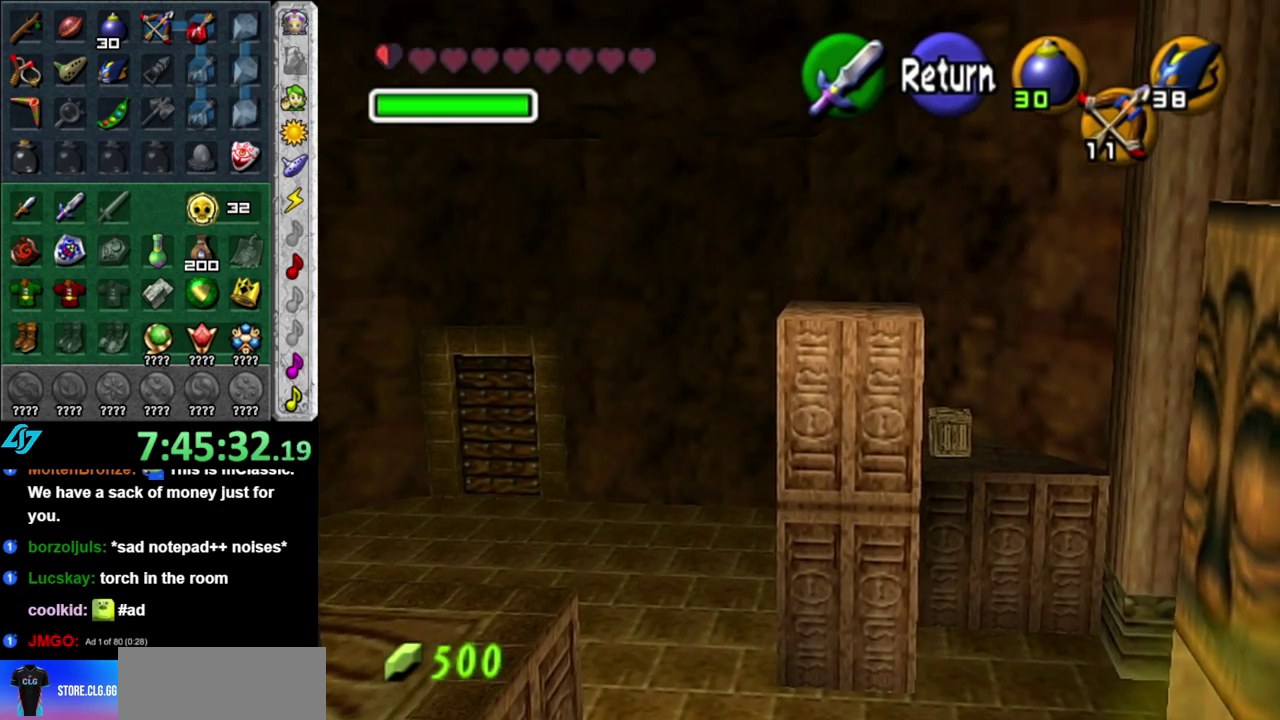
{"buttons": [], "left_stick": "left", "right_stick": "center"}
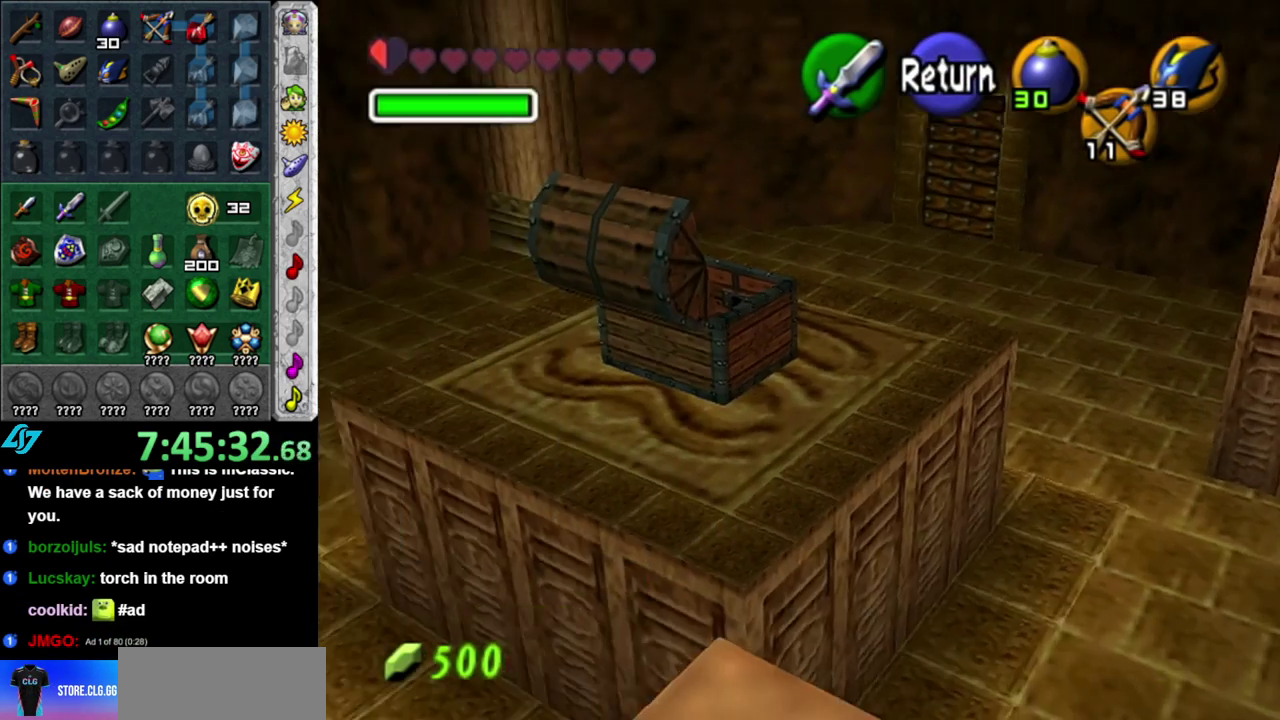
{"buttons": [], "left_stick": "left", "right_stick": "center", "events": [[50, "left_stick", "up-left"], [117, "left_stick", "center"], [367, "left_stick", "up-left"], [450, "left_stick", "left"]]}
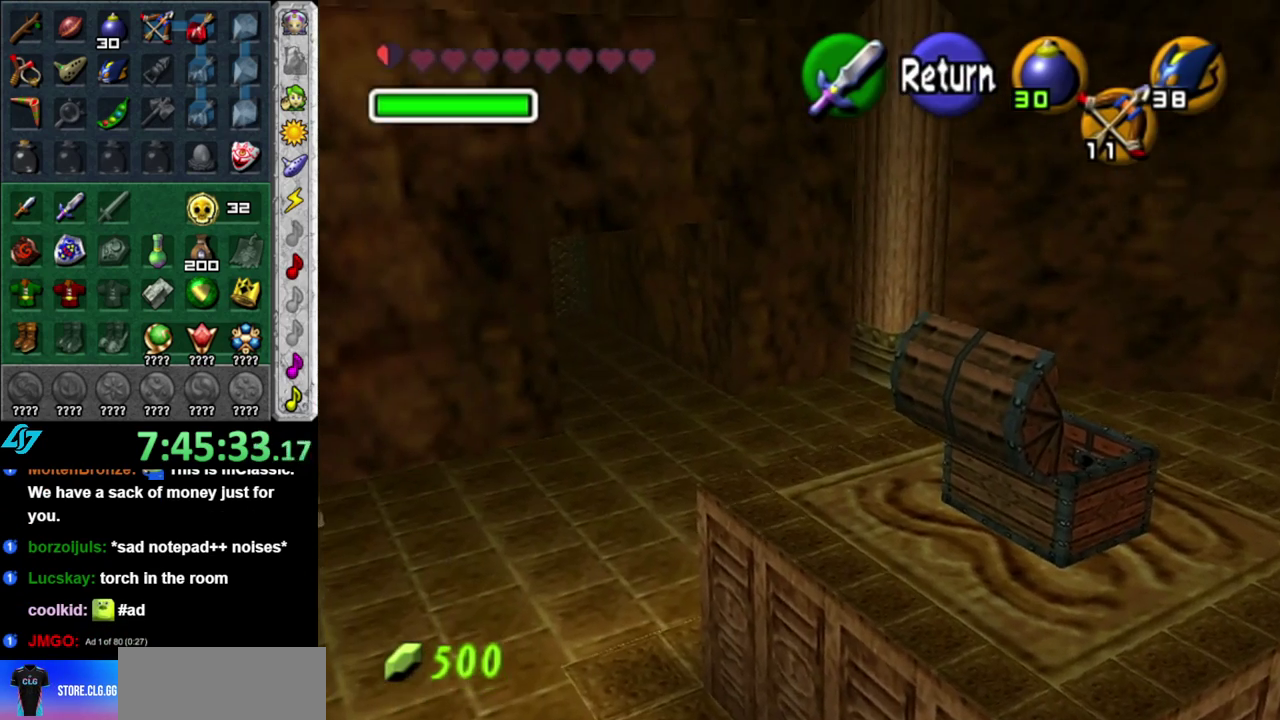
{"buttons": [], "left_stick": "up-left", "right_stick": "center", "events": [[400, "left_stick", "up-left"]]}
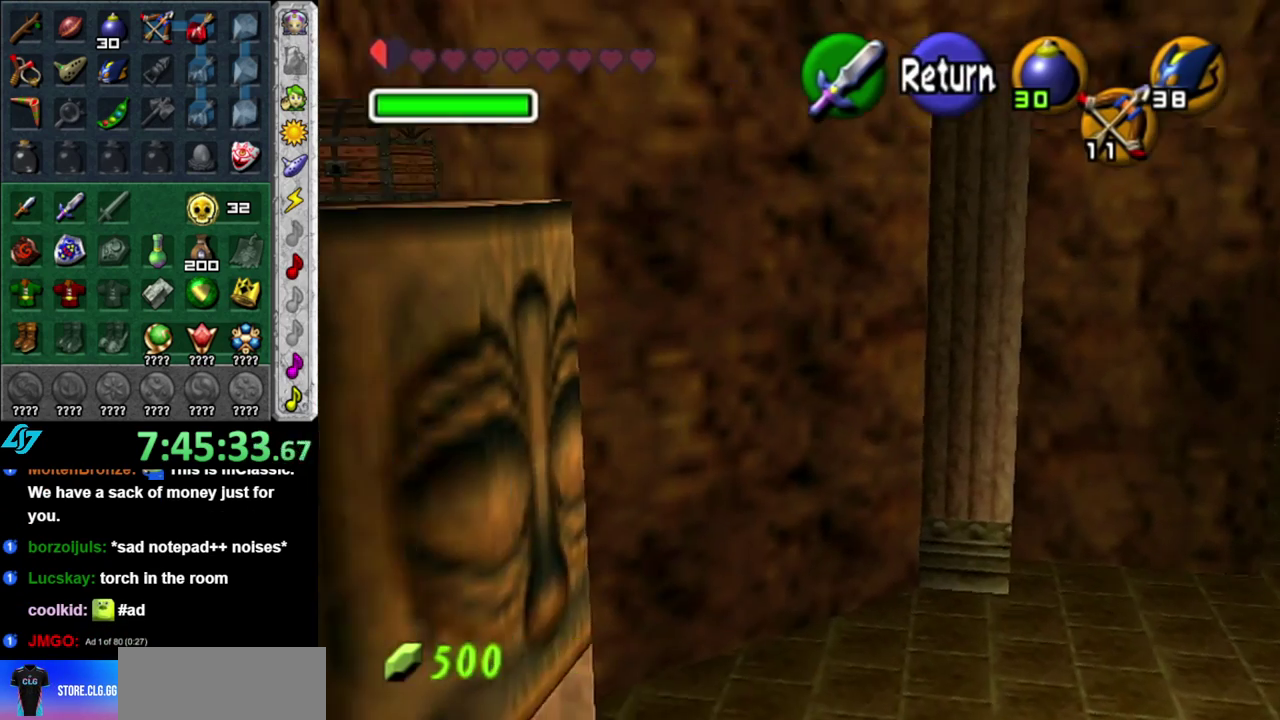
{"buttons": [], "left_stick": "center", "right_stick": "center", "events": [[367, "left_stick", "down-left"], [483, "left_stick", "center"]]}
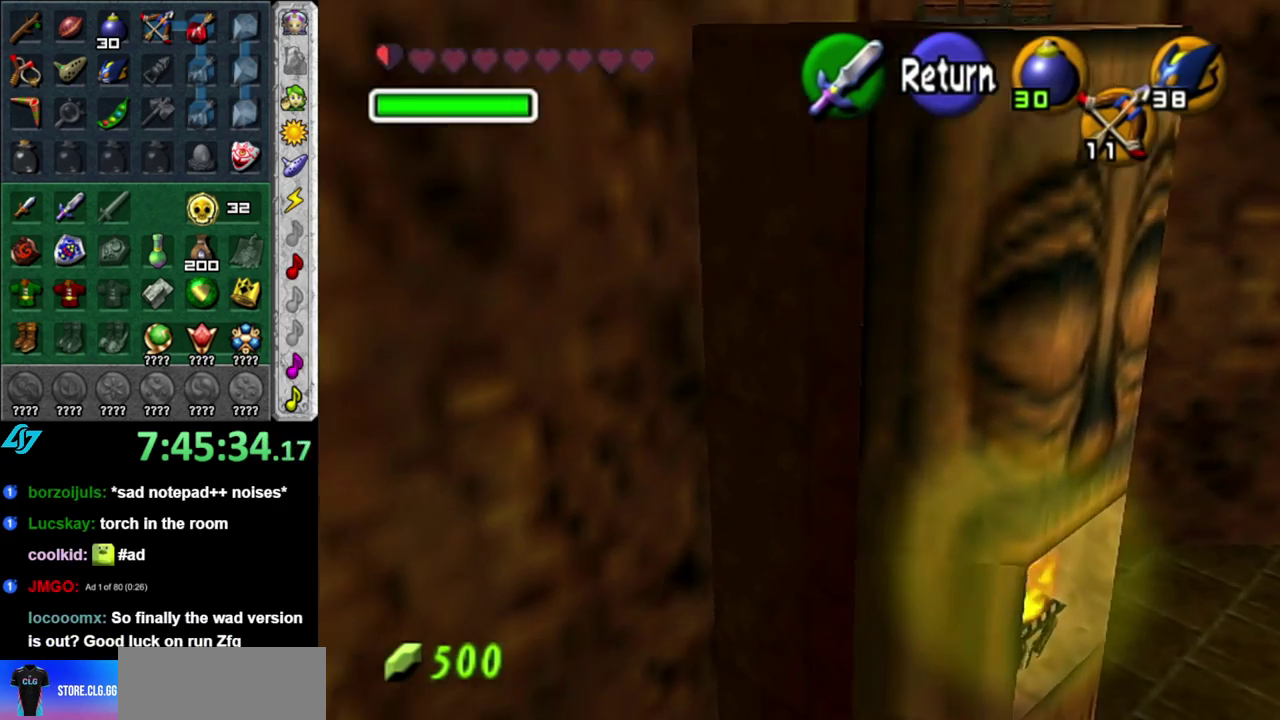
{"buttons": [], "left_stick": "center", "right_stick": "center", "events": [[150, "left_stick", "down-right"], [233, "left_stick", "center"]]}
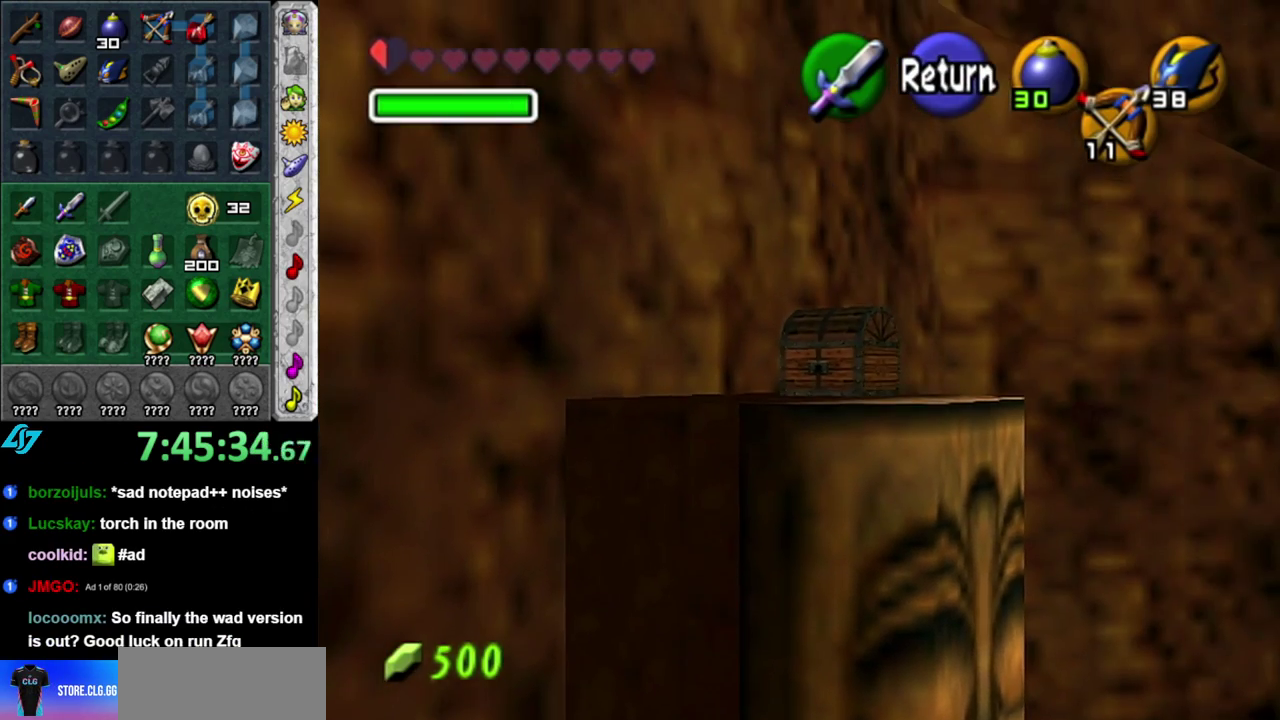
{"buttons": [], "left_stick": "center", "right_stick": "center", "events": [[117, "A", "down"], [233, "A", "up"], [267, "left_stick", "down-right"], [400, "left_stick", "center"]]}
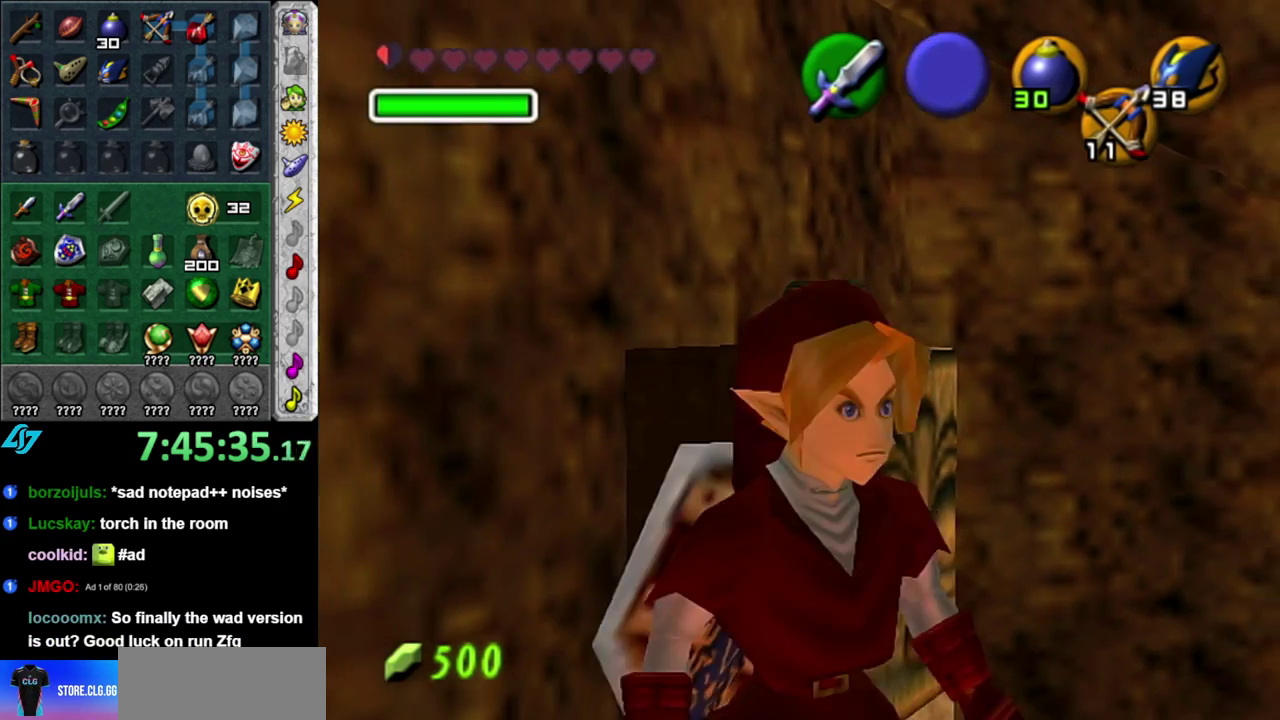
{"buttons": ["A"], "left_stick": "up", "right_stick": "center", "events": [[183, "left_stick", "up"], [300, "A", "down"]]}
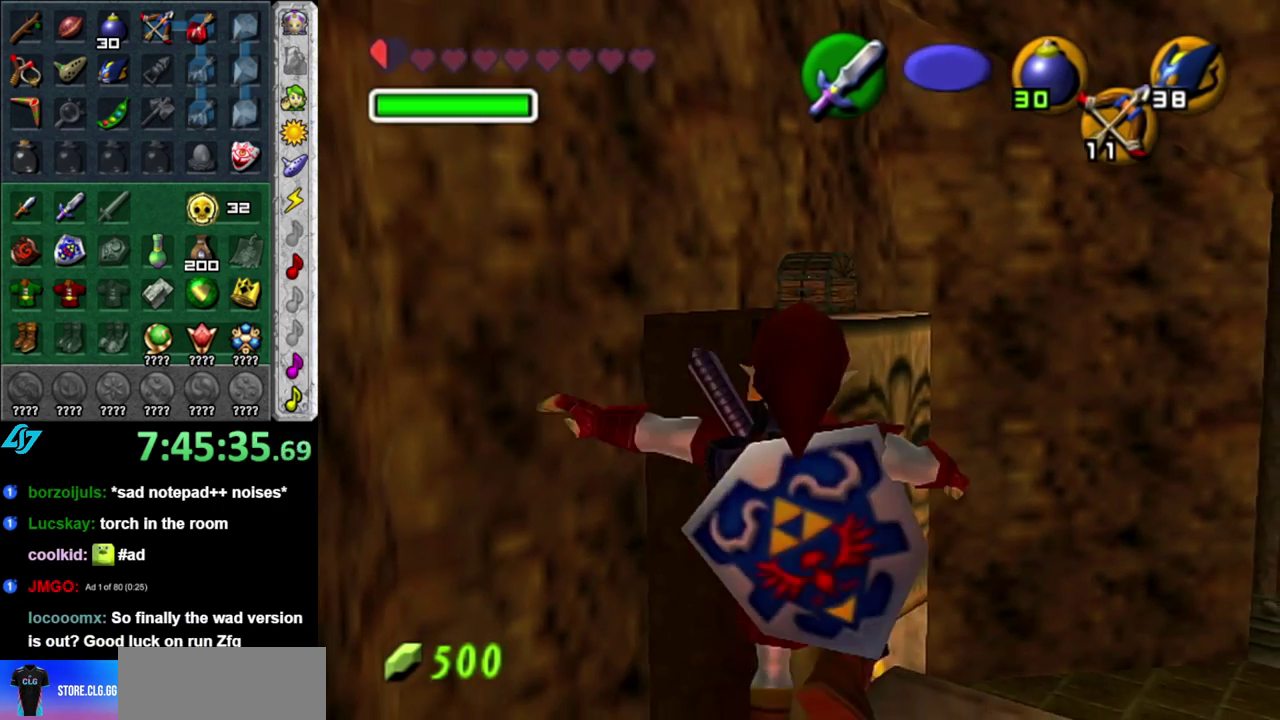
{"buttons": ["A"], "left_stick": "up", "right_stick": "center", "events": []}
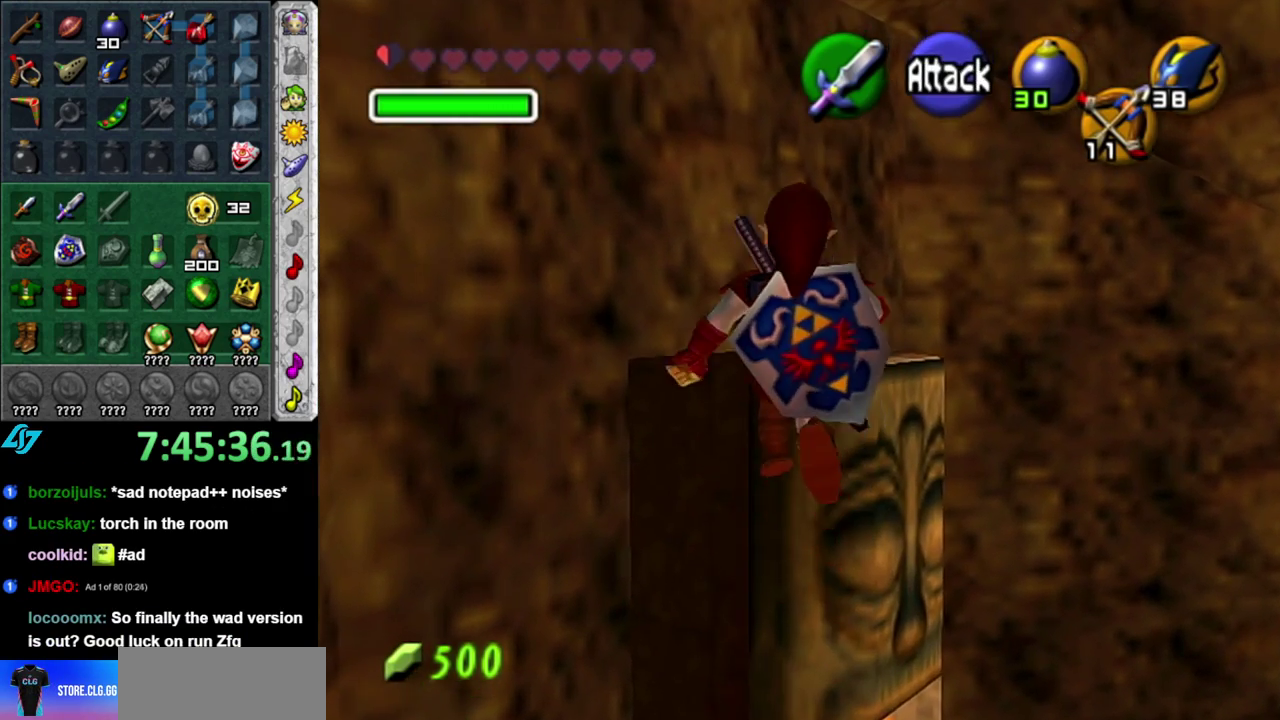
{"buttons": ["A"], "left_stick": "up", "right_stick": "center", "events": []}
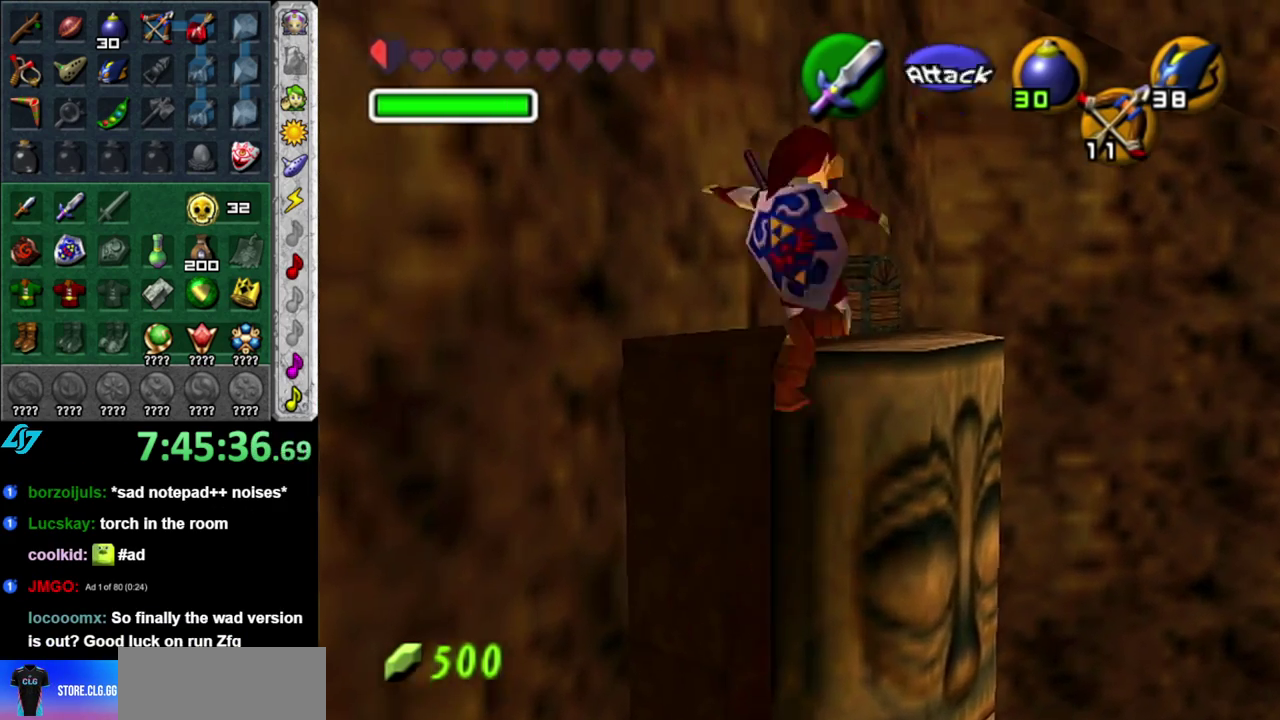
{"buttons": [], "left_stick": "up", "right_stick": "center", "events": [[267, "A", "up"]]}
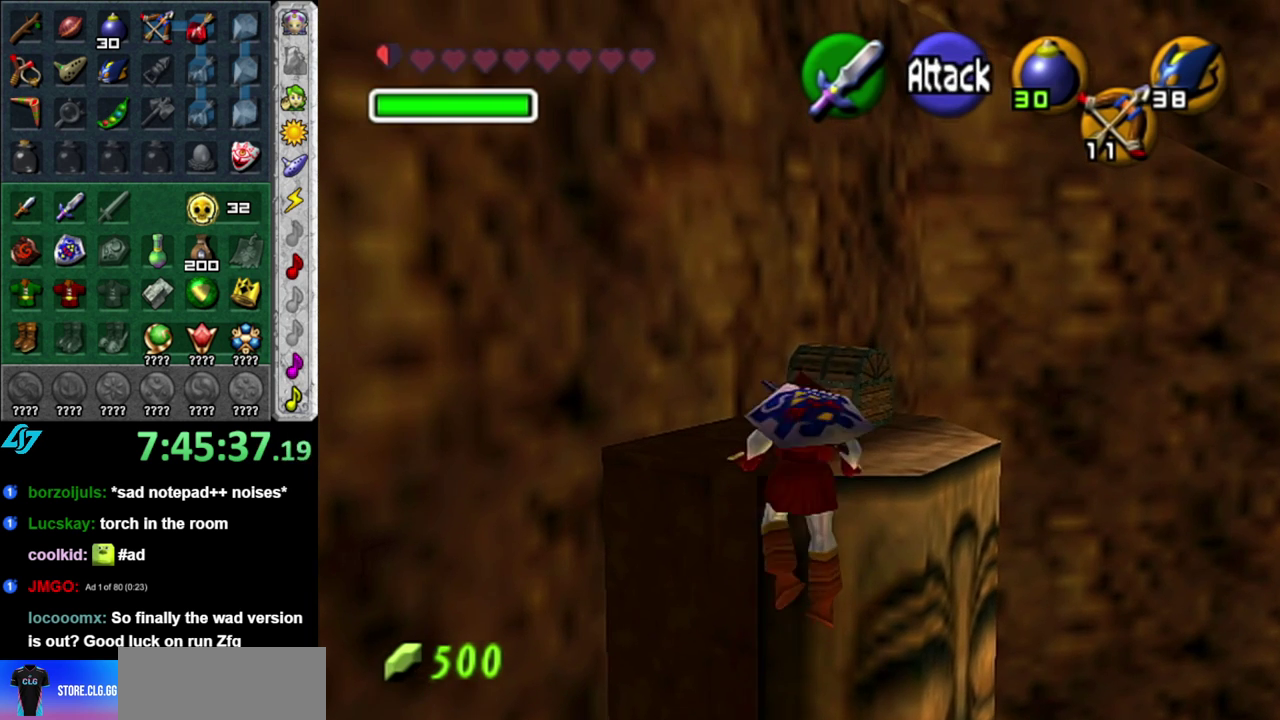
{"buttons": [], "left_stick": "up", "right_stick": "center", "events": []}
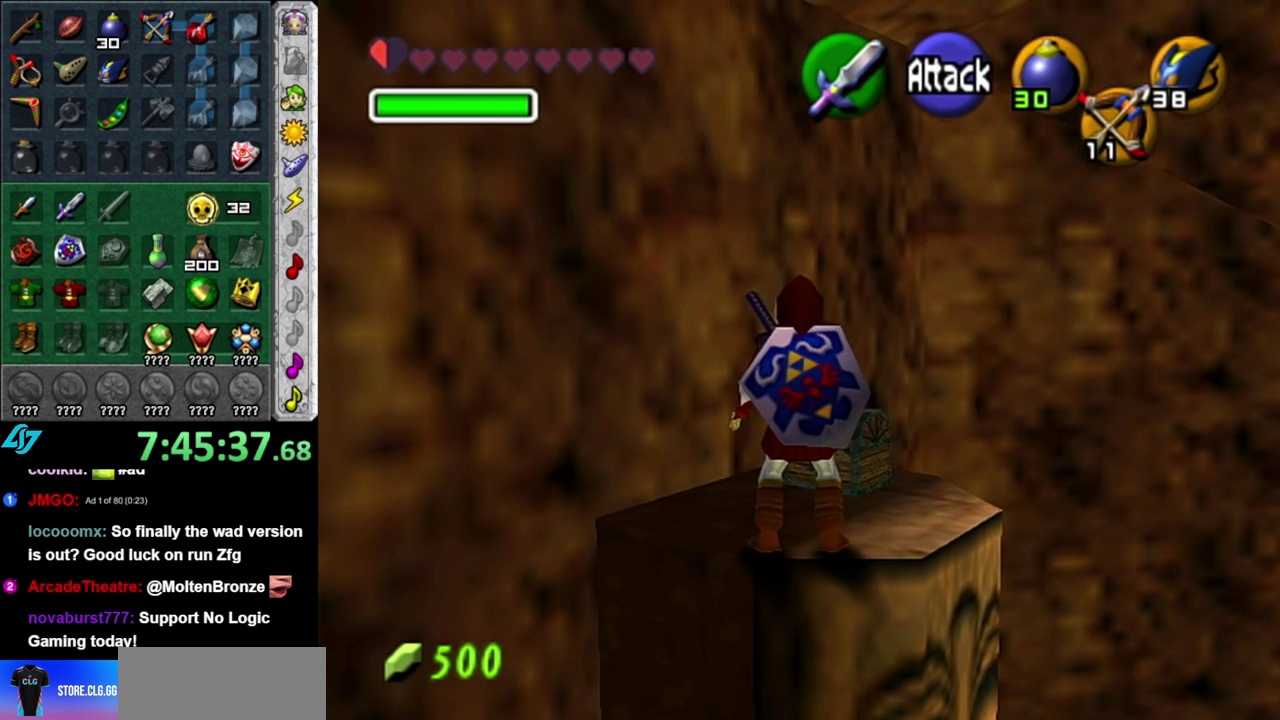
{"buttons": [], "left_stick": "center", "right_stick": "center", "events": [[367, "A", "down"], [367, "left_stick", "center"], [417, "A", "up"]]}
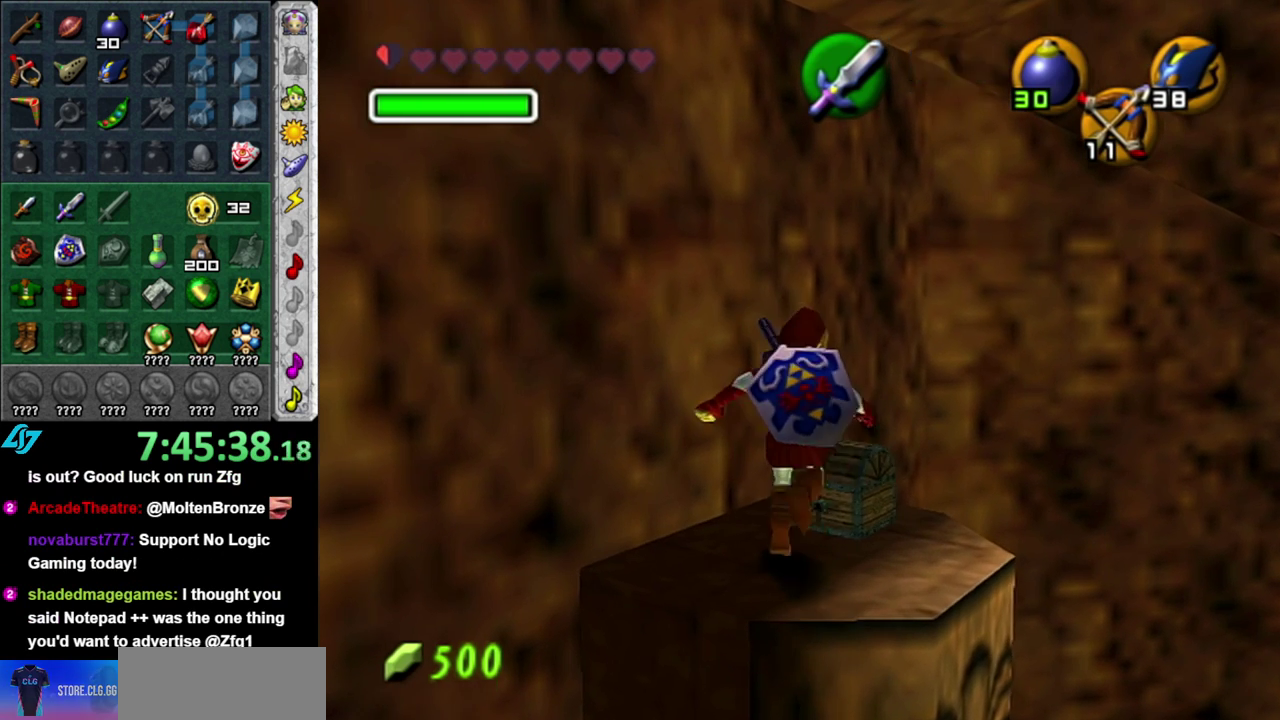
{"buttons": [], "left_stick": "center", "right_stick": "center", "events": [[17, "A", "down"], [117, "A", "up"], [217, "A", "down"], [300, "A", "up"], [367, "A", "down"], [450, "A", "up"]]}
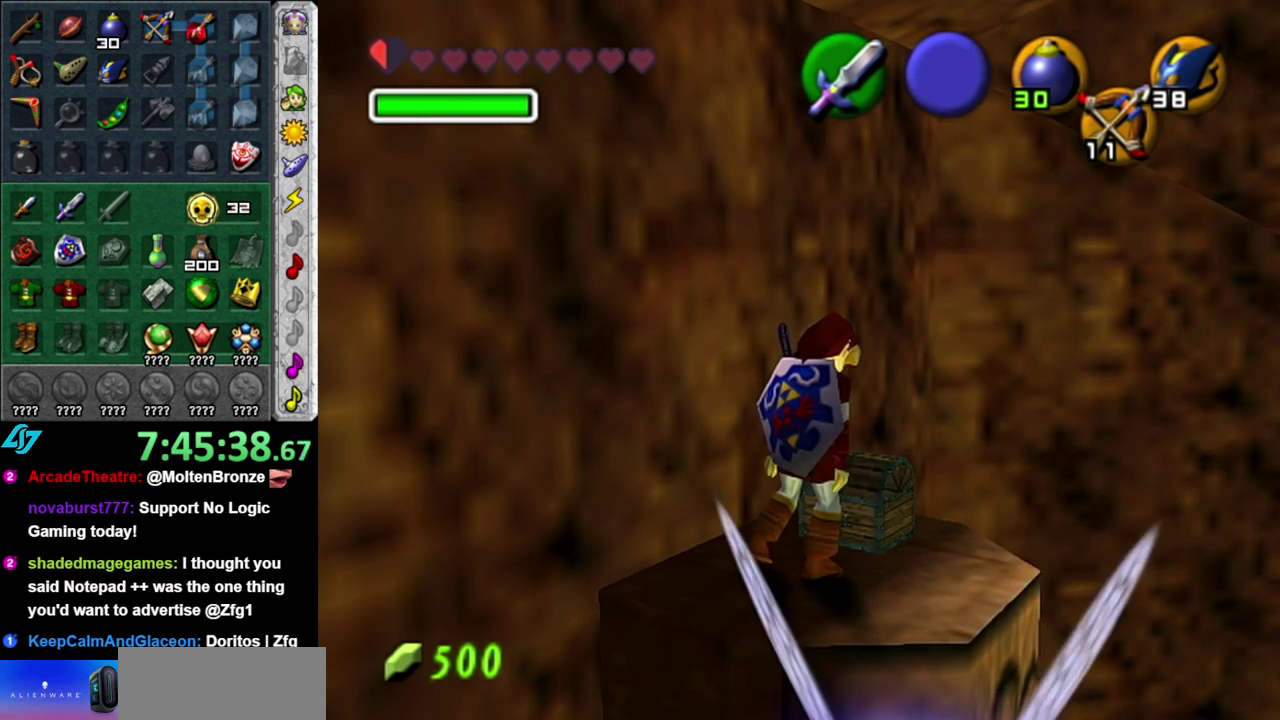
{"buttons": [], "left_stick": "center", "right_stick": "center", "events": []}
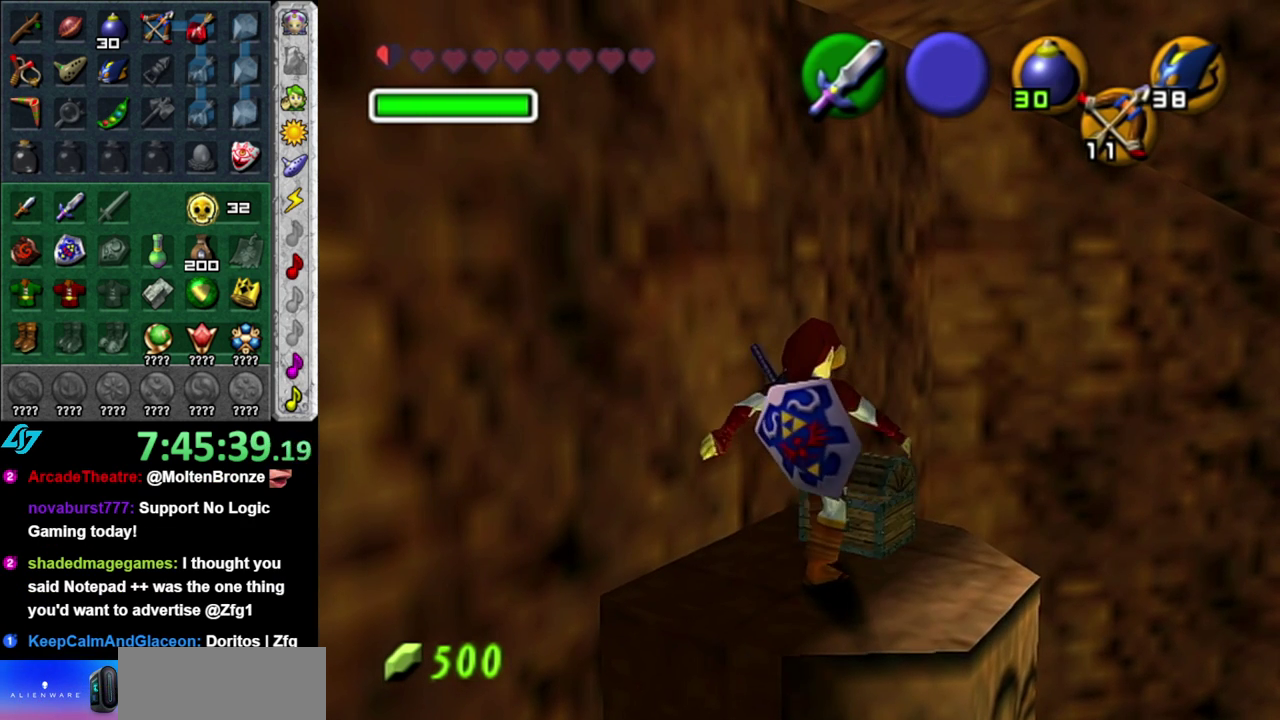
{"buttons": [], "left_stick": "center", "right_stick": "center", "events": []}
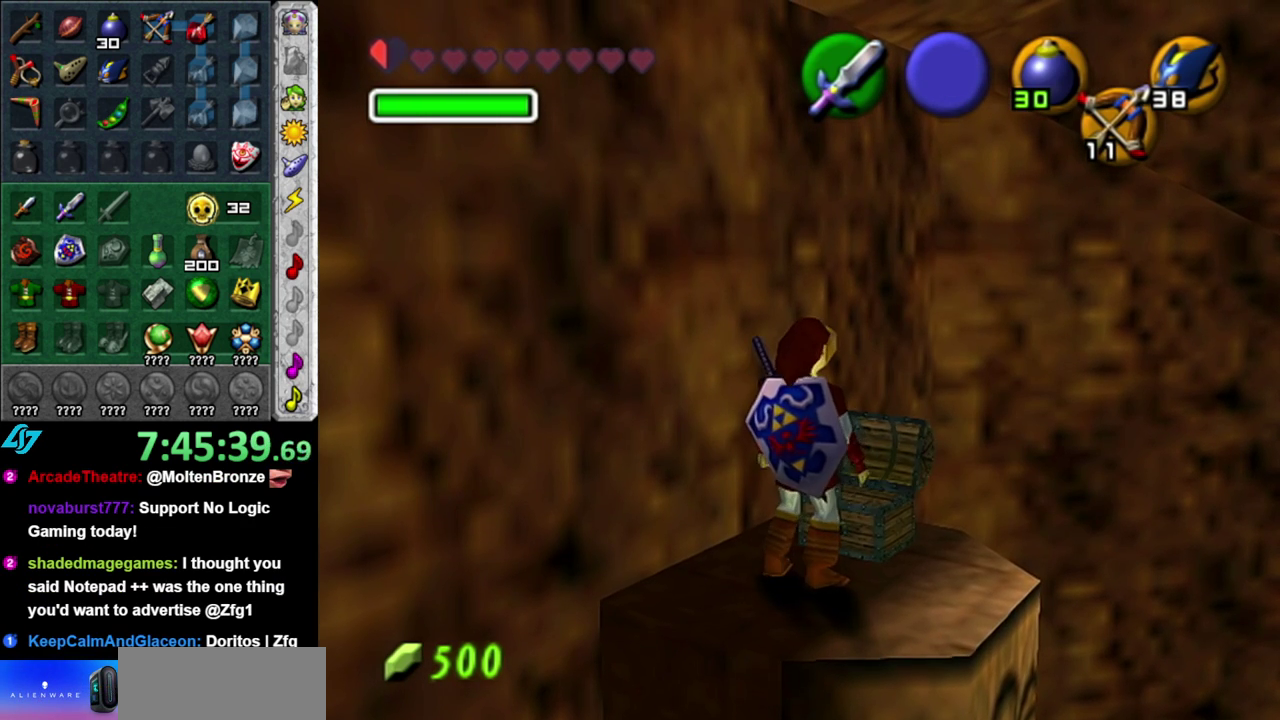
{"buttons": [], "left_stick": "center", "right_stick": "center", "events": []}